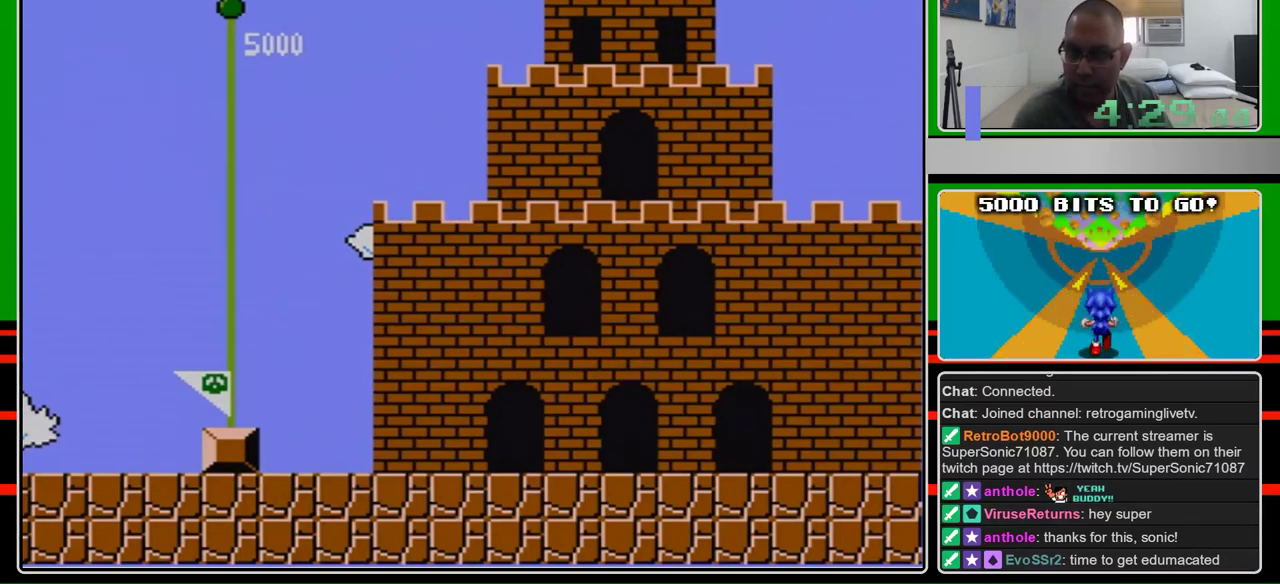
Gameplay with a controller (Nintendo layout); each line is a JSON object with the inputs held at the frame after it. "events" lists button and stick changes between this image and that frame as [ms after this image, input, new state], when the widget could be followed in between. Not read: L3 R3.
{"buttons": ["A", "DPAD_RIGHT"], "events": [[367, "DPAD_RIGHT", "down"], [500, "A", "down"]]}
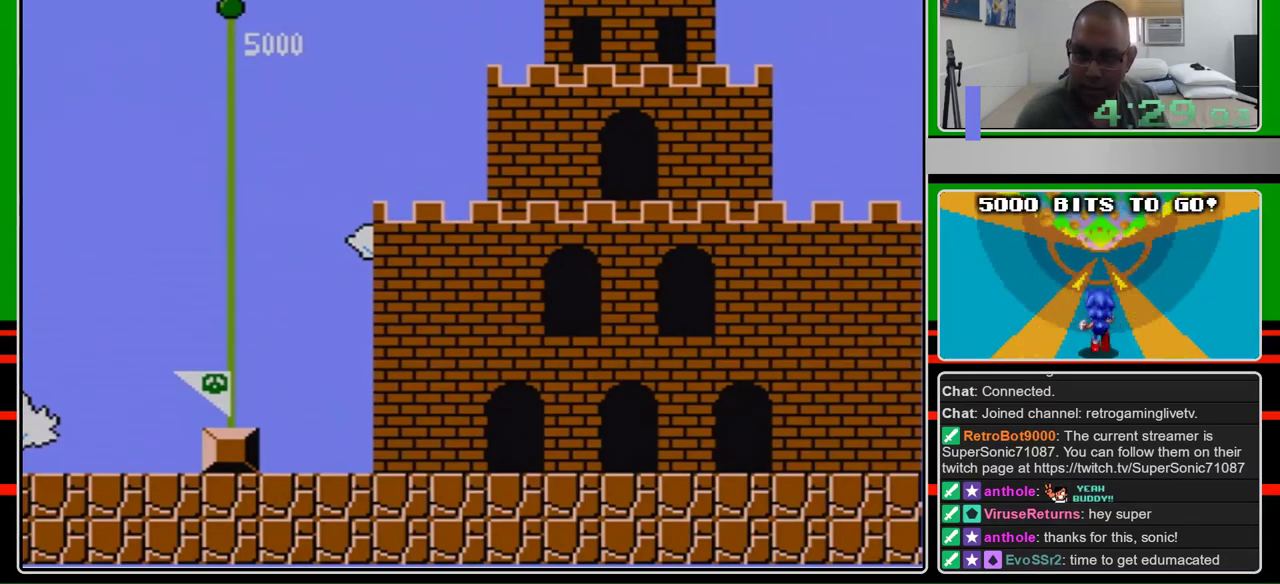
{"buttons": ["B", "DPAD_RIGHT"], "events": [[67, "B", "down"], [133, "A", "up"]]}
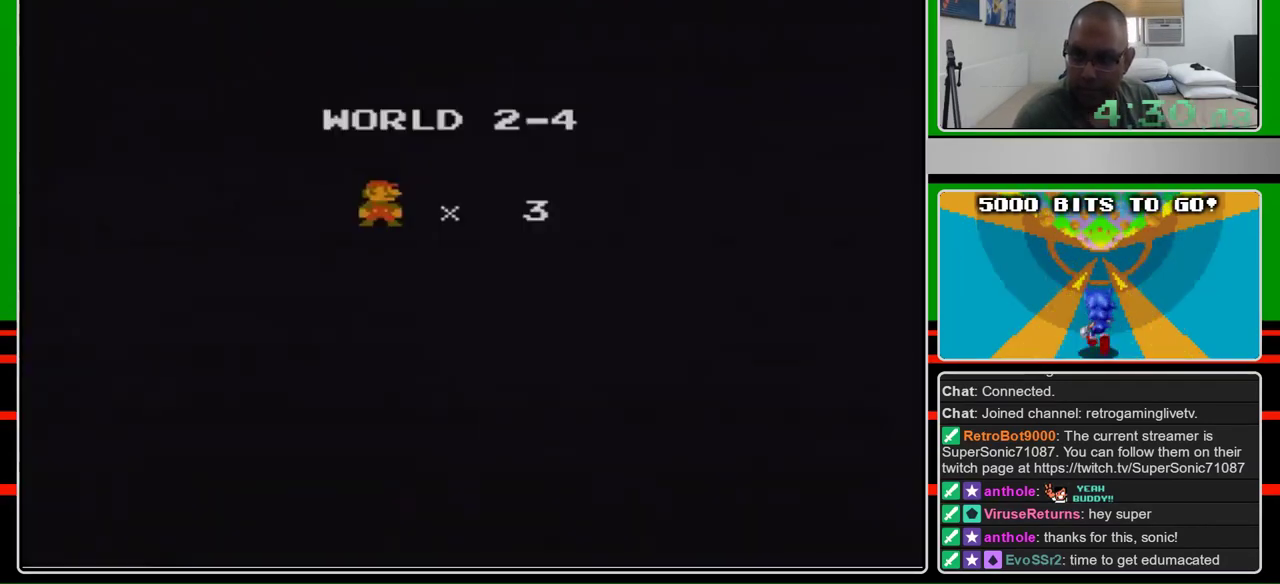
{"buttons": ["B", "DPAD_RIGHT"], "events": []}
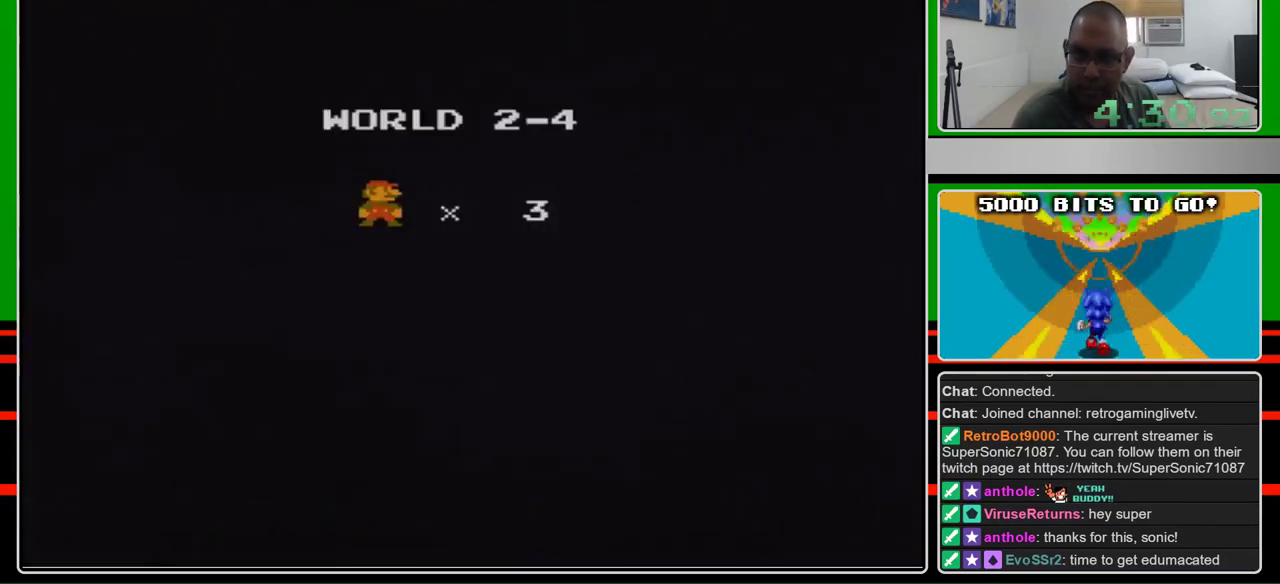
{"buttons": ["B", "DPAD_RIGHT"], "events": []}
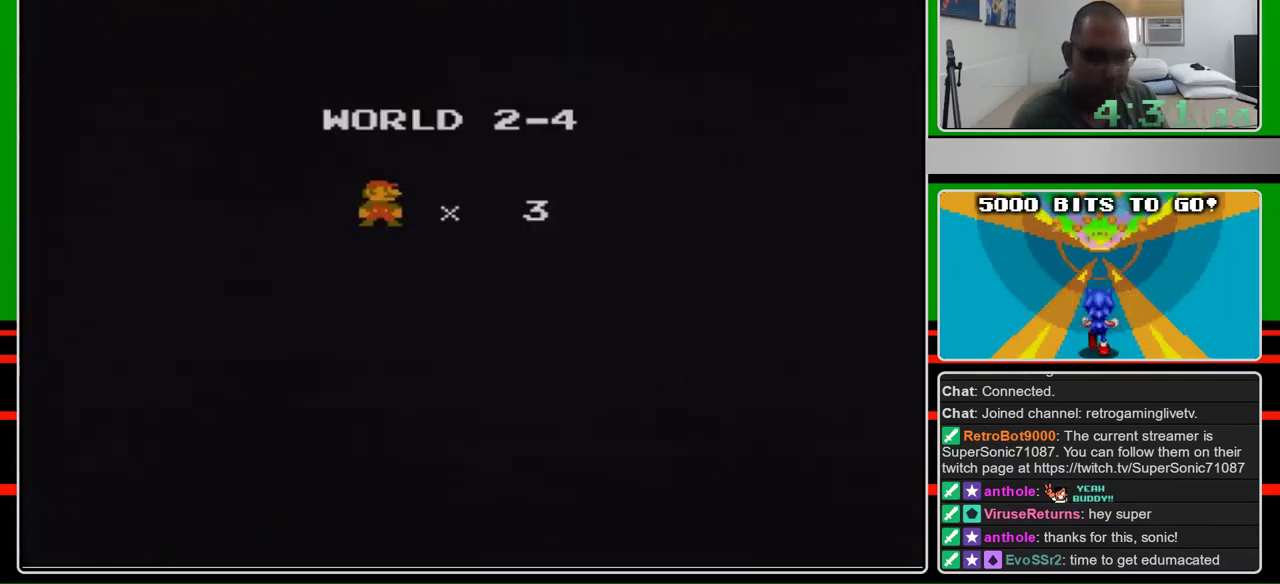
{"buttons": ["B", "DPAD_RIGHT"], "events": []}
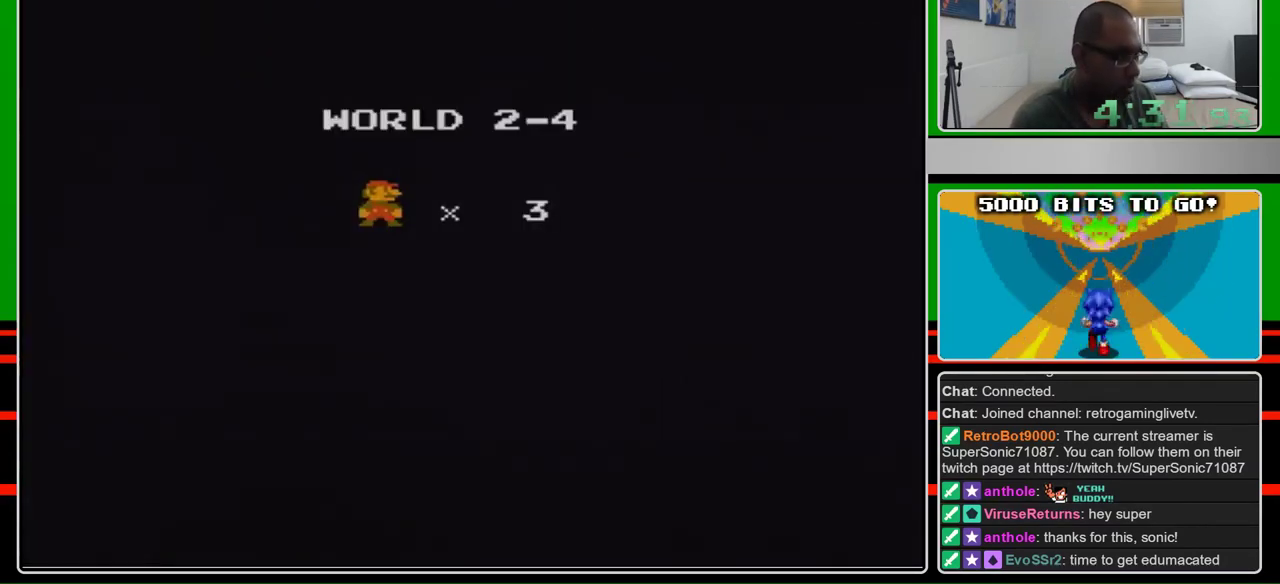
{"buttons": ["B", "DPAD_RIGHT"], "events": []}
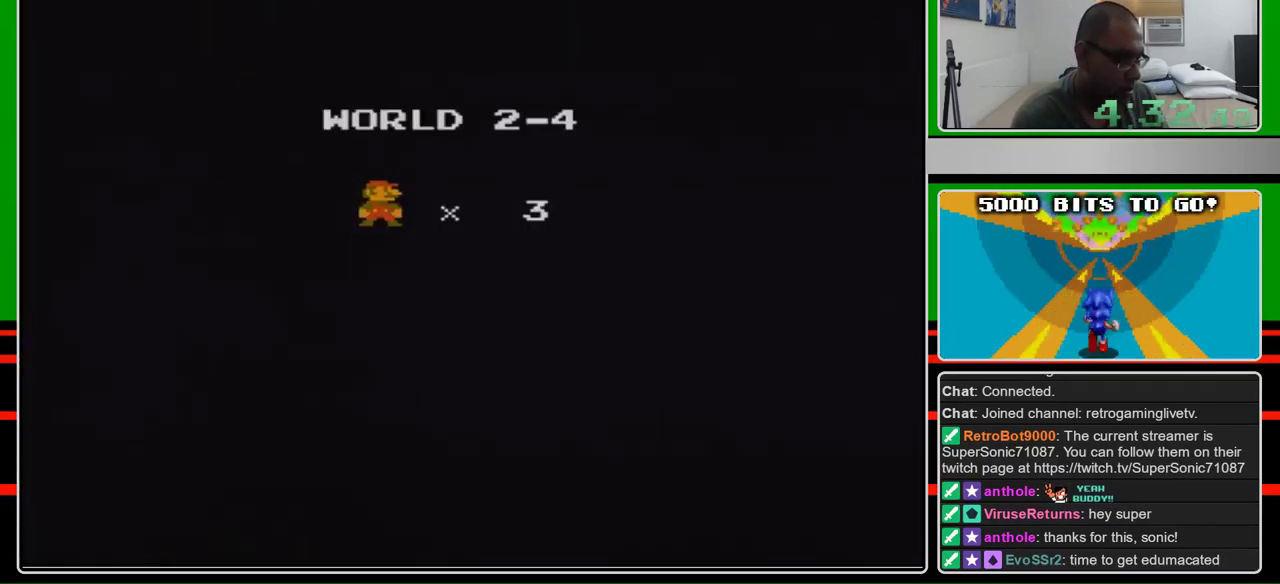
{"buttons": ["B", "DPAD_RIGHT"], "events": []}
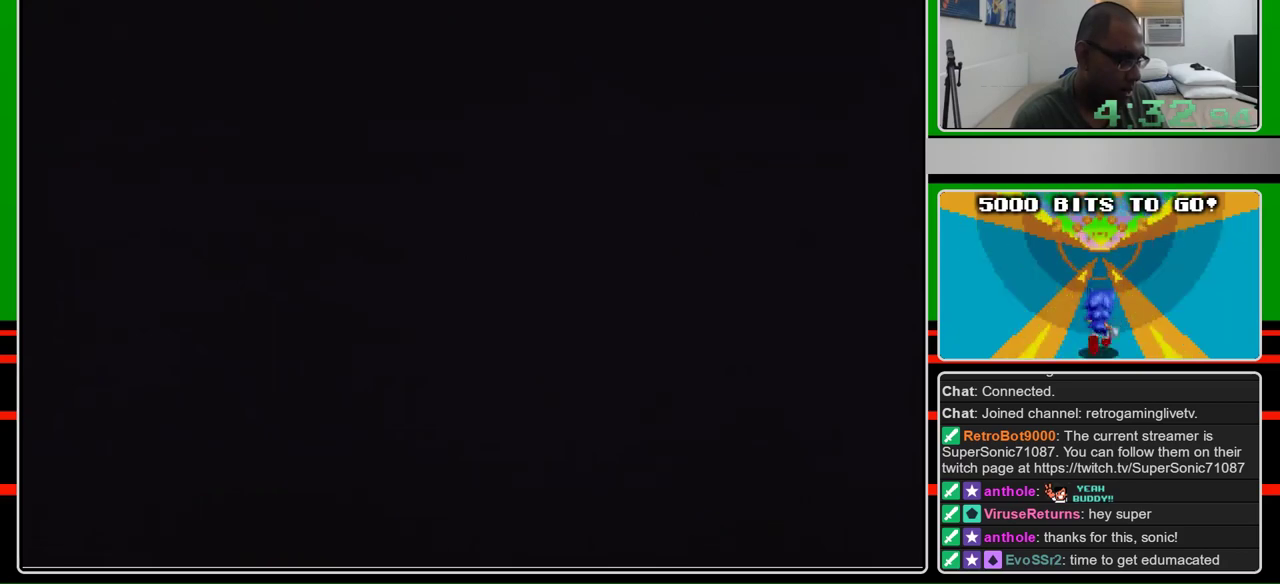
{"buttons": ["B", "DPAD_RIGHT"], "events": []}
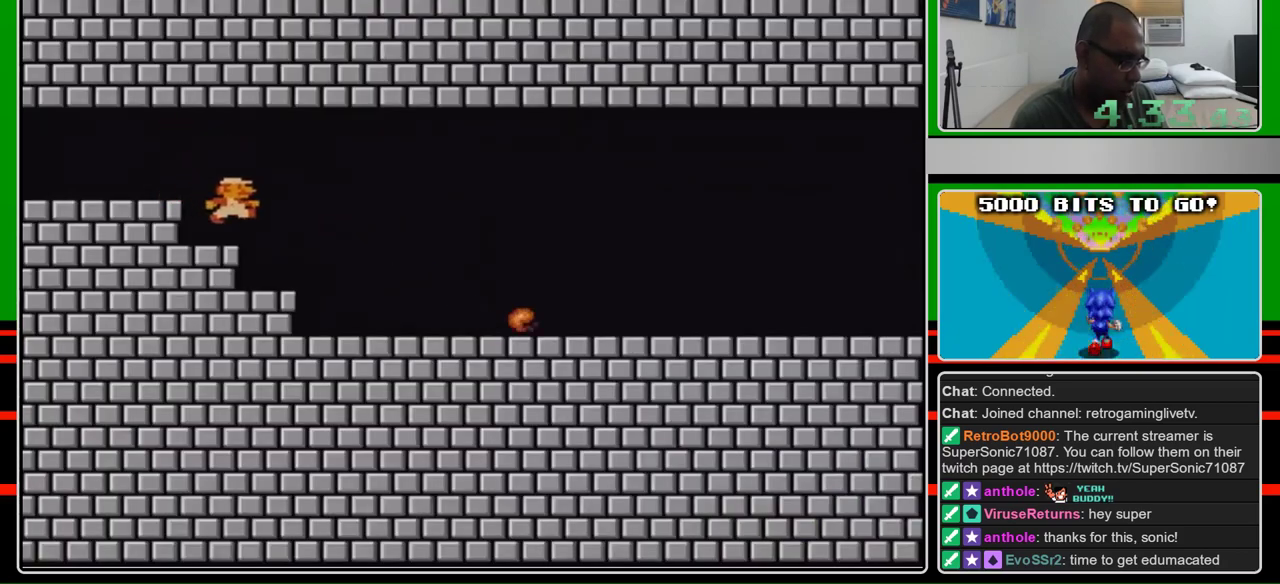
{"buttons": ["B", "DPAD_RIGHT"], "events": []}
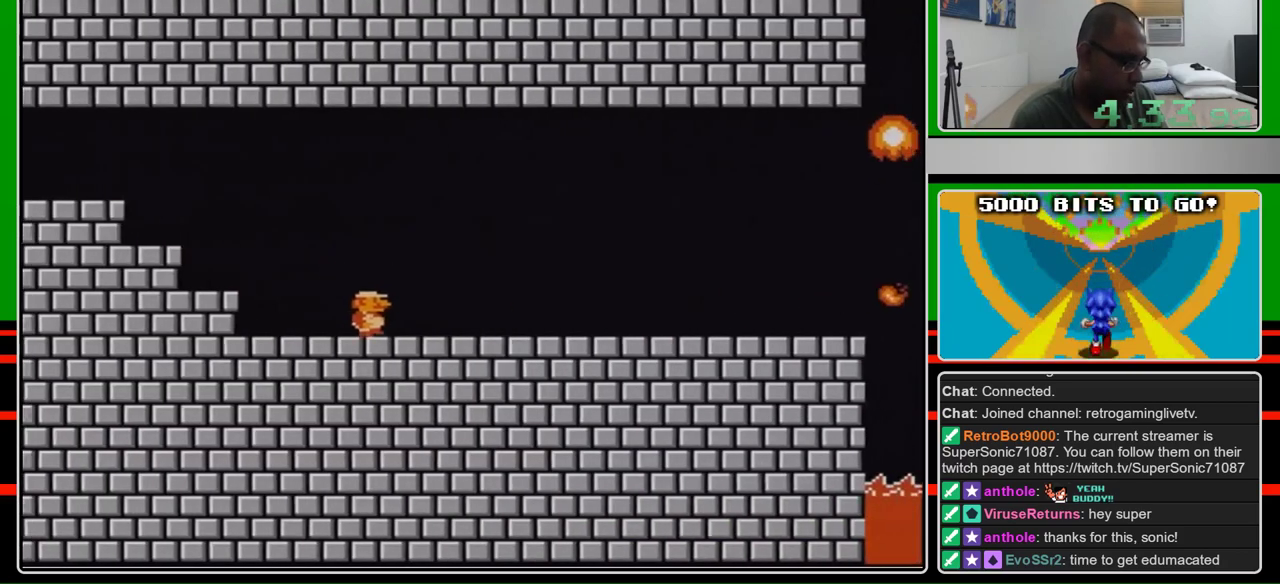
{"buttons": ["B", "DPAD_RIGHT"], "events": []}
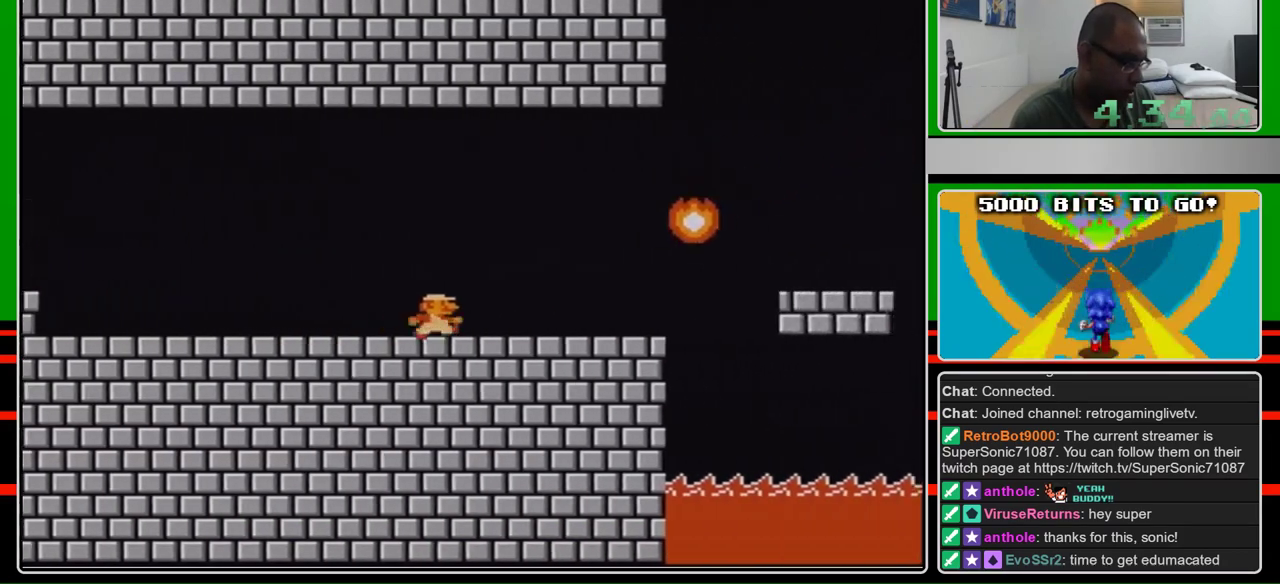
{"buttons": ["B", "DPAD_RIGHT"], "events": []}
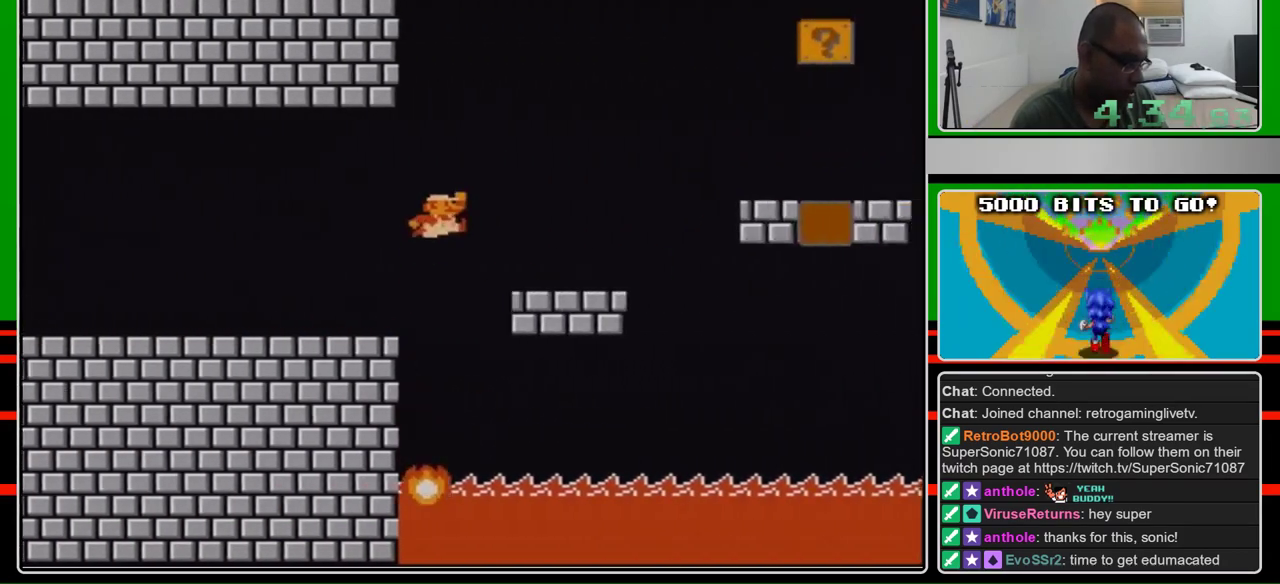
{"buttons": ["A", "B", "DPAD_RIGHT"], "events": [[133, "A", "down"]]}
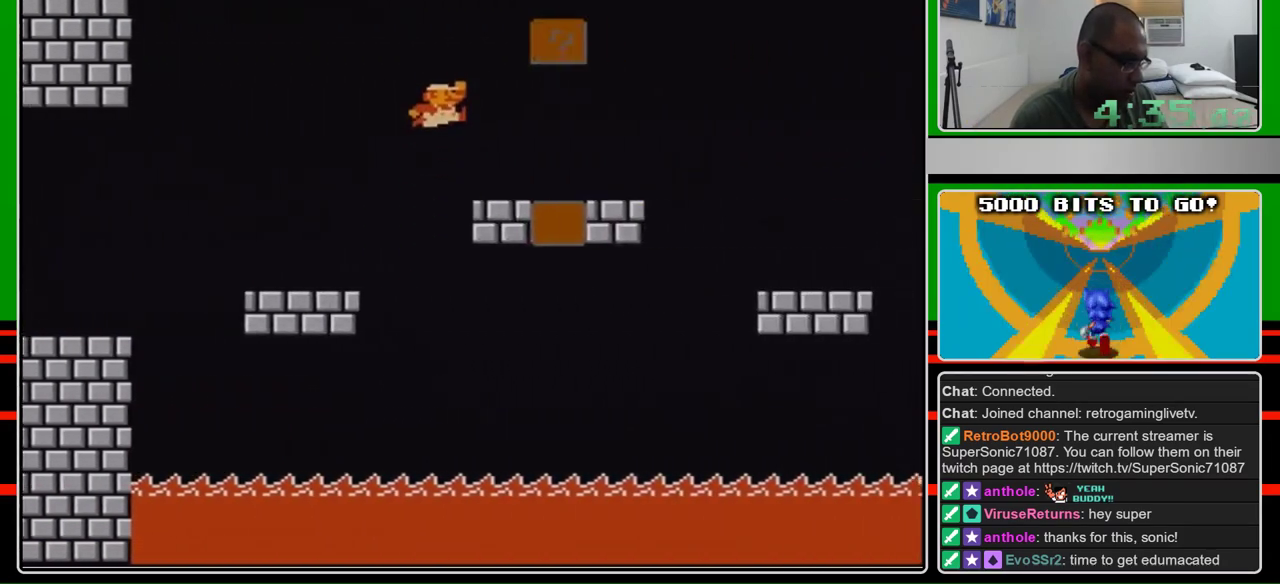
{"buttons": ["B", "DPAD_RIGHT"], "events": [[267, "A", "up"]]}
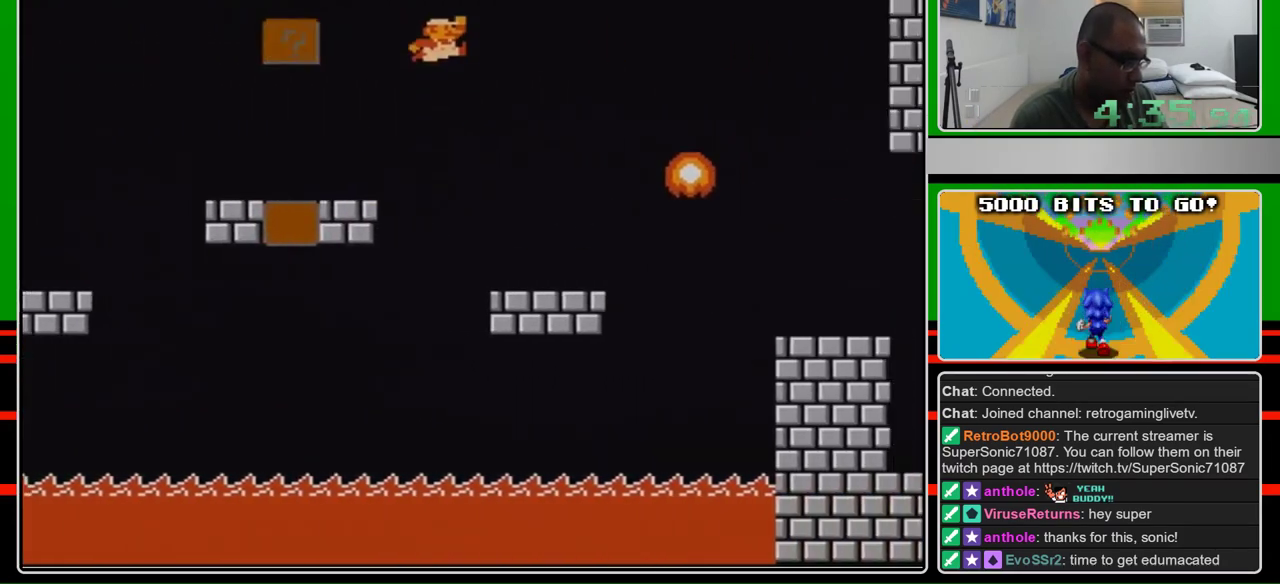
{"buttons": ["A", "B", "DPAD_RIGHT"], "events": [[67, "A", "down"]]}
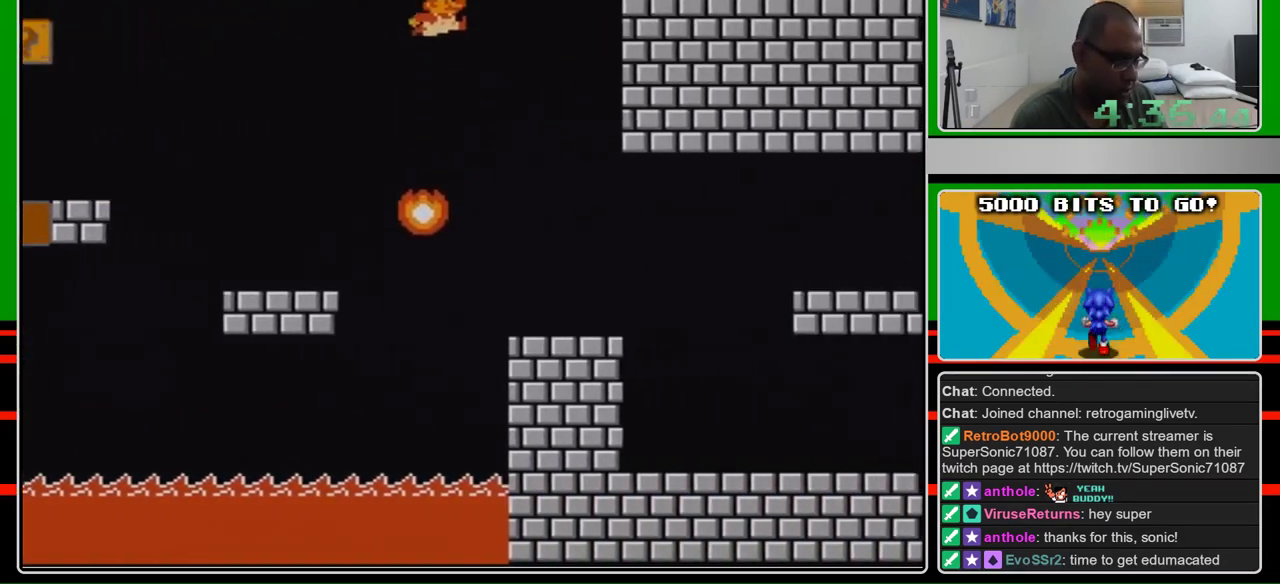
{"buttons": ["B", "DPAD_RIGHT"], "events": [[100, "A", "up"]]}
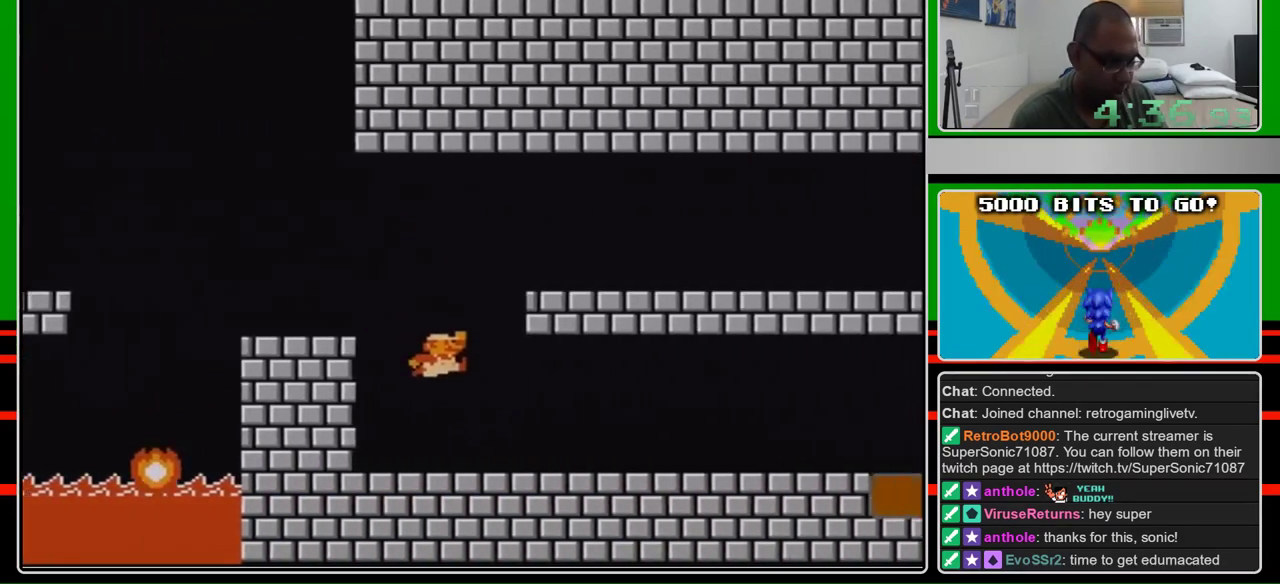
{"buttons": ["B", "DPAD_RIGHT"], "events": []}
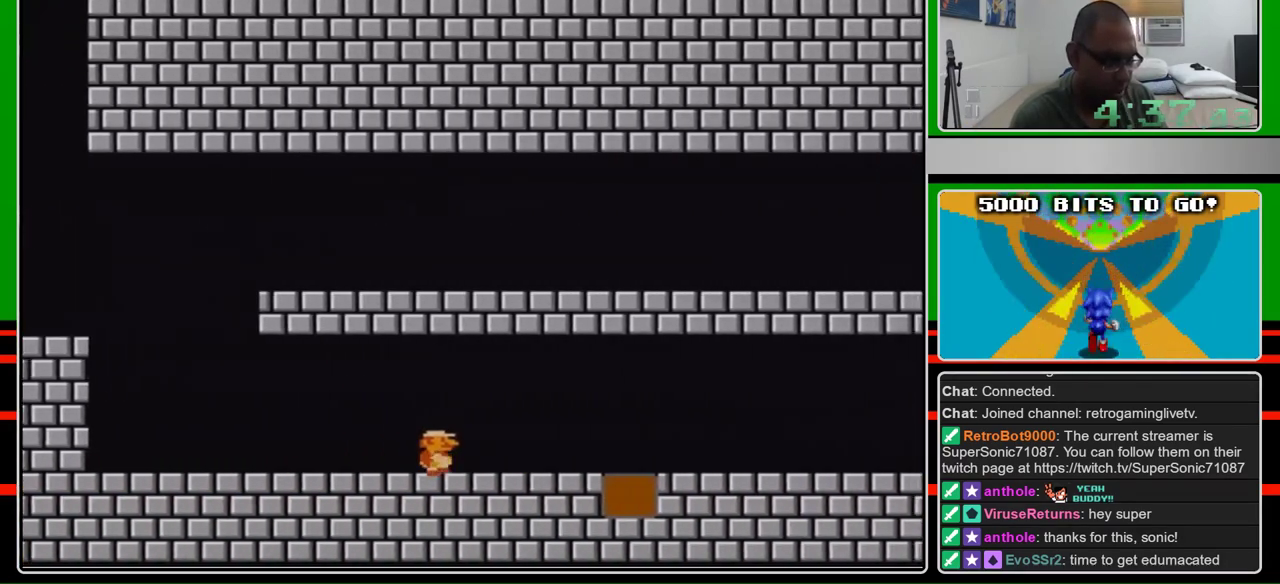
{"buttons": ["B", "DPAD_RIGHT"], "events": []}
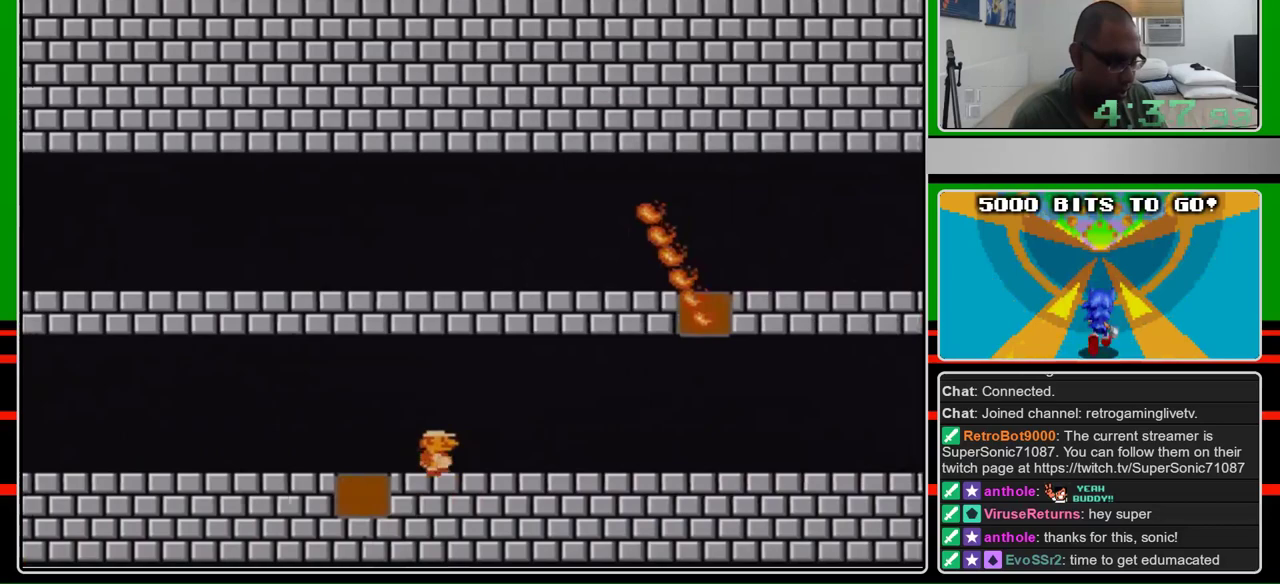
{"buttons": ["B", "DPAD_RIGHT"], "events": []}
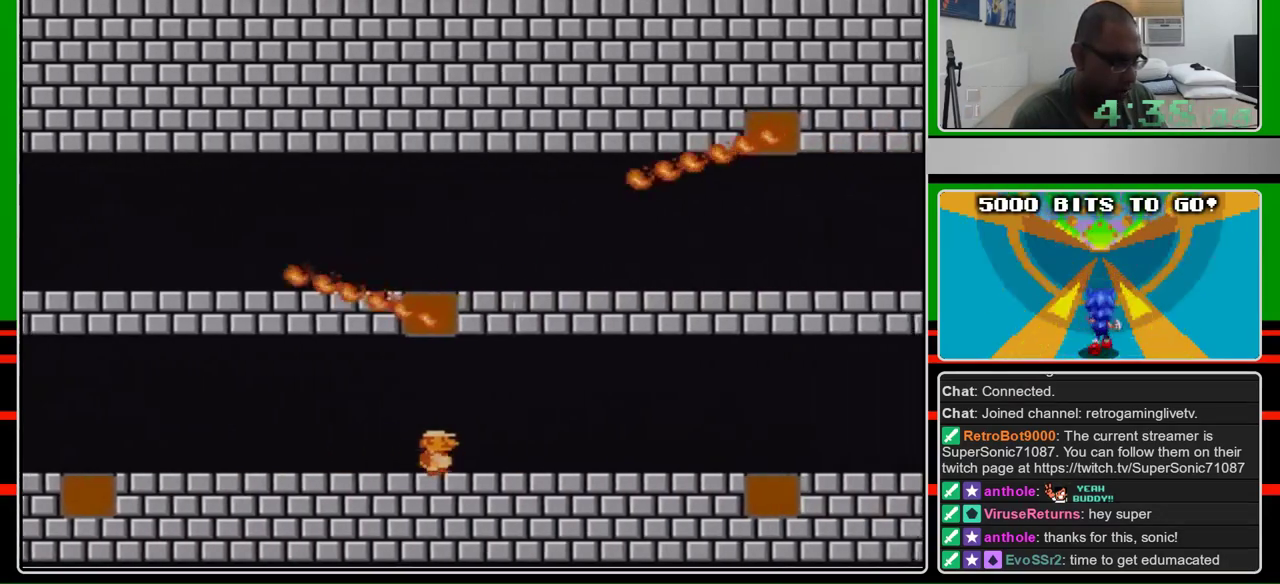
{"buttons": ["B", "DPAD_RIGHT"], "events": []}
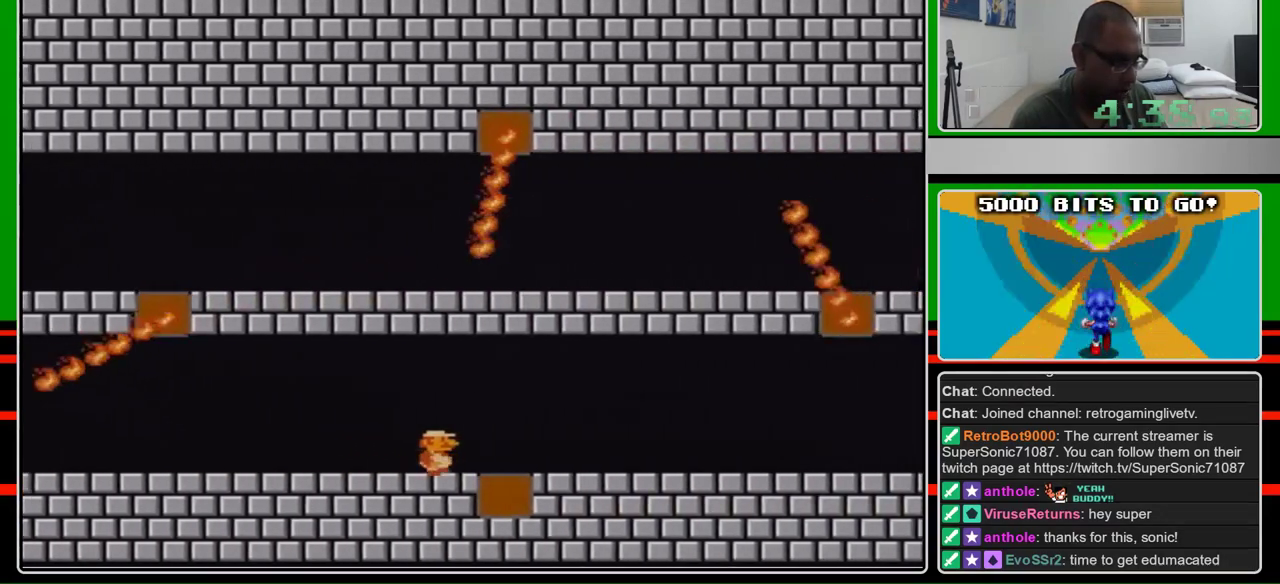
{"buttons": ["B", "DPAD_RIGHT"], "events": []}